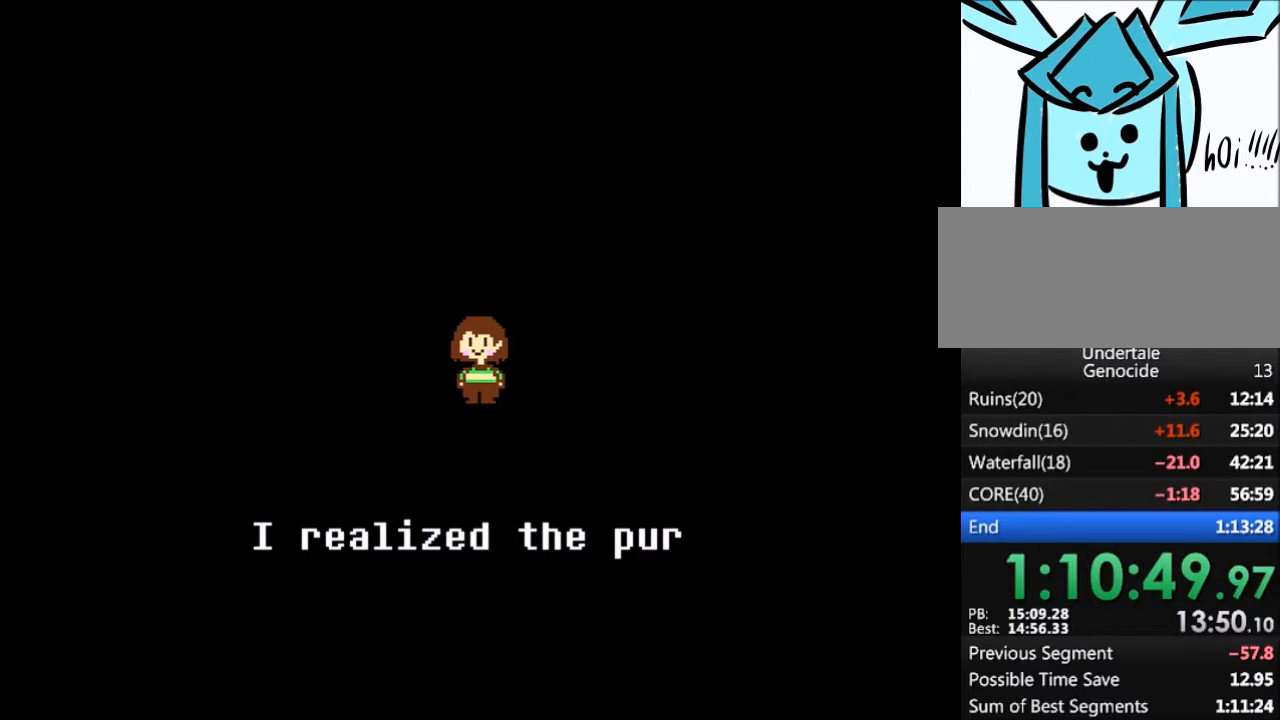
Gameplay with keyboard; each line is a JSON object with the keys held at the frame after it. "events" lists presses ("down") and releases ("up") of "c", "ctrl", "down", "left", "return", "right", "shift", "up", "x" and "z" between this image and that frame as [ms after this image, input, new state], when the widget could be followed in between. No other keys are recorded. Mouse input is not recorded.
{"keys": ["x", "z"], "events": [[33, "shift", "up"], [33, "z", "down"], [67, "x", "down"], [133, "shift", "down"], [133, "x", "up"], [133, "z", "up"], [167, "return", "down"], [233, "return", "up"], [267, "shift", "up"], [267, "x", "down"], [267, "z", "down"], [300, "z", "up"], [334, "return", "down"], [334, "shift", "down"], [334, "x", "up"], [400, "return", "up"], [467, "shift", "up"], [467, "z", "down"], [500, "x", "down"]]}
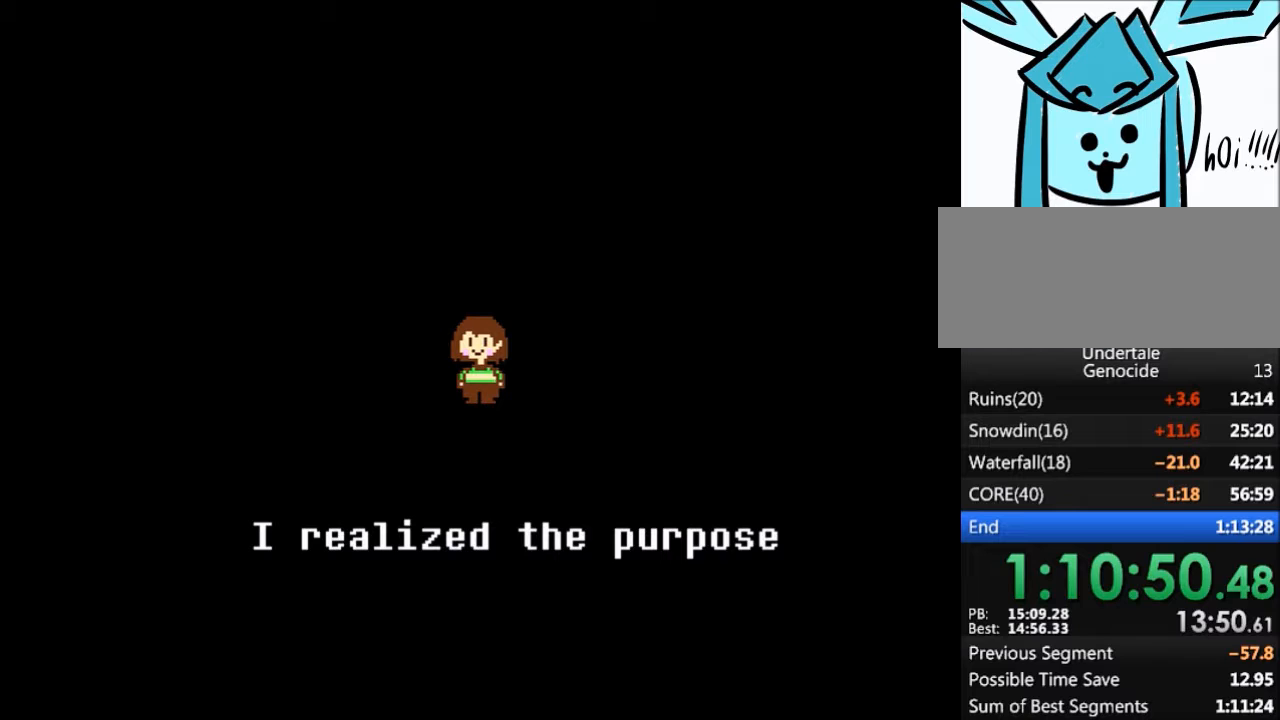
{"keys": ["return", "shift"], "events": [[34, "z", "up"], [100, "return", "down"], [100, "shift", "down"], [100, "x", "up"], [134, "return", "up"], [134, "shift", "up"], [201, "x", "down"], [201, "z", "down"], [234, "return", "down"], [234, "shift", "down"], [234, "x", "up"], [234, "z", "up"], [334, "return", "up"], [367, "shift", "up"], [367, "z", "down"], [401, "x", "down"], [434, "z", "up"], [501, "return", "down"], [501, "shift", "down"], [501, "x", "up"]]}
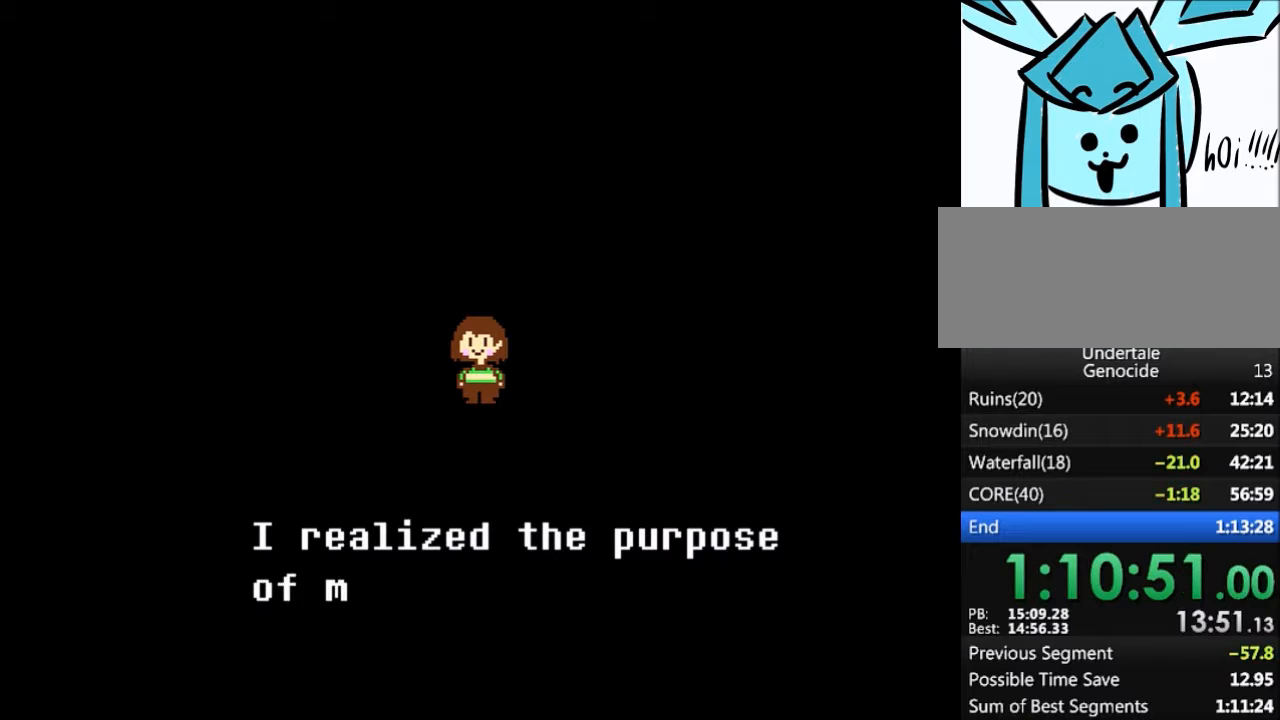
{"keys": ["x", "z"], "events": [[33, "return", "up"], [100, "shift", "up"], [100, "x", "down"], [100, "z", "down"], [133, "z", "up"], [200, "shift", "down"], [200, "x", "up"], [300, "shift", "up"], [300, "x", "down"], [300, "z", "down"], [400, "return", "down"], [400, "shift", "down"], [400, "x", "up"], [400, "z", "up"], [500, "return", "up"], [500, "shift", "up"], [500, "x", "down"], [500, "z", "down"]]}
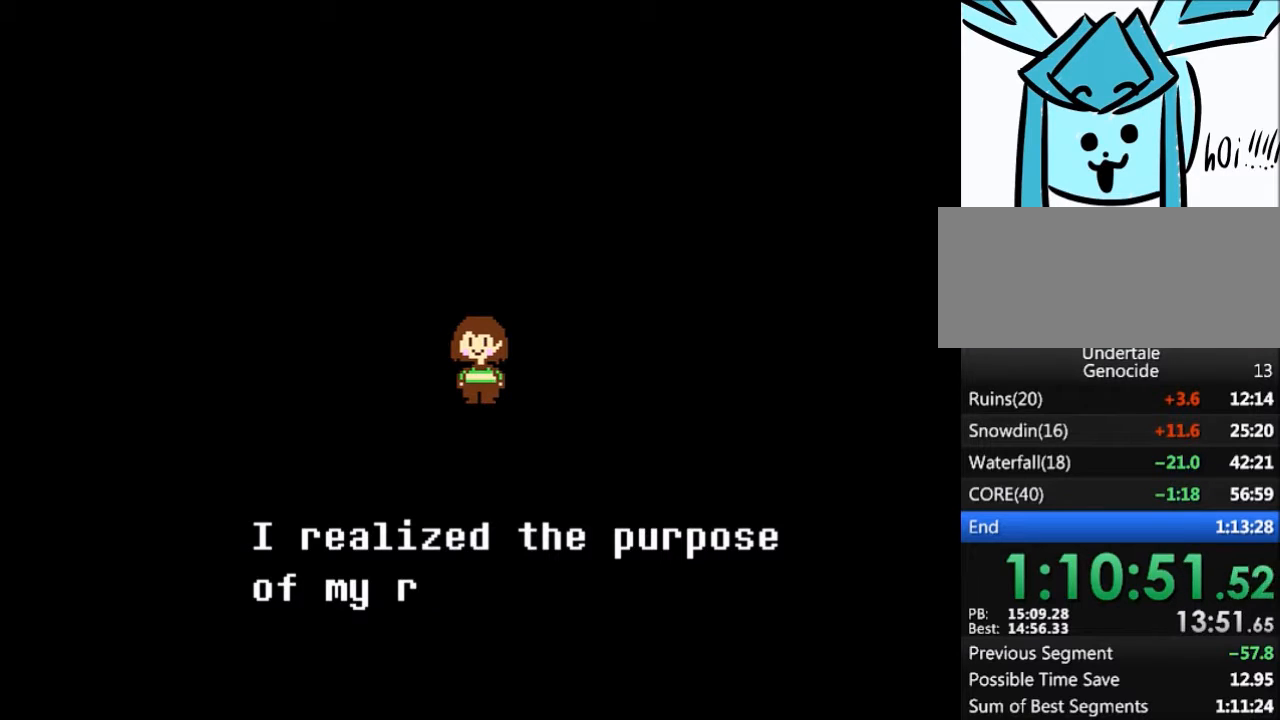
{"keys": ["x"], "events": [[34, "z", "up"], [100, "return", "down"], [100, "x", "up"], [134, "shift", "down"], [201, "return", "up"], [201, "shift", "up"], [201, "z", "down"], [234, "x", "down"], [267, "z", "up"], [334, "return", "down"], [334, "shift", "down"], [334, "x", "up"], [367, "return", "up"], [434, "shift", "up"], [434, "z", "down"], [467, "x", "down"], [501, "z", "up"]]}
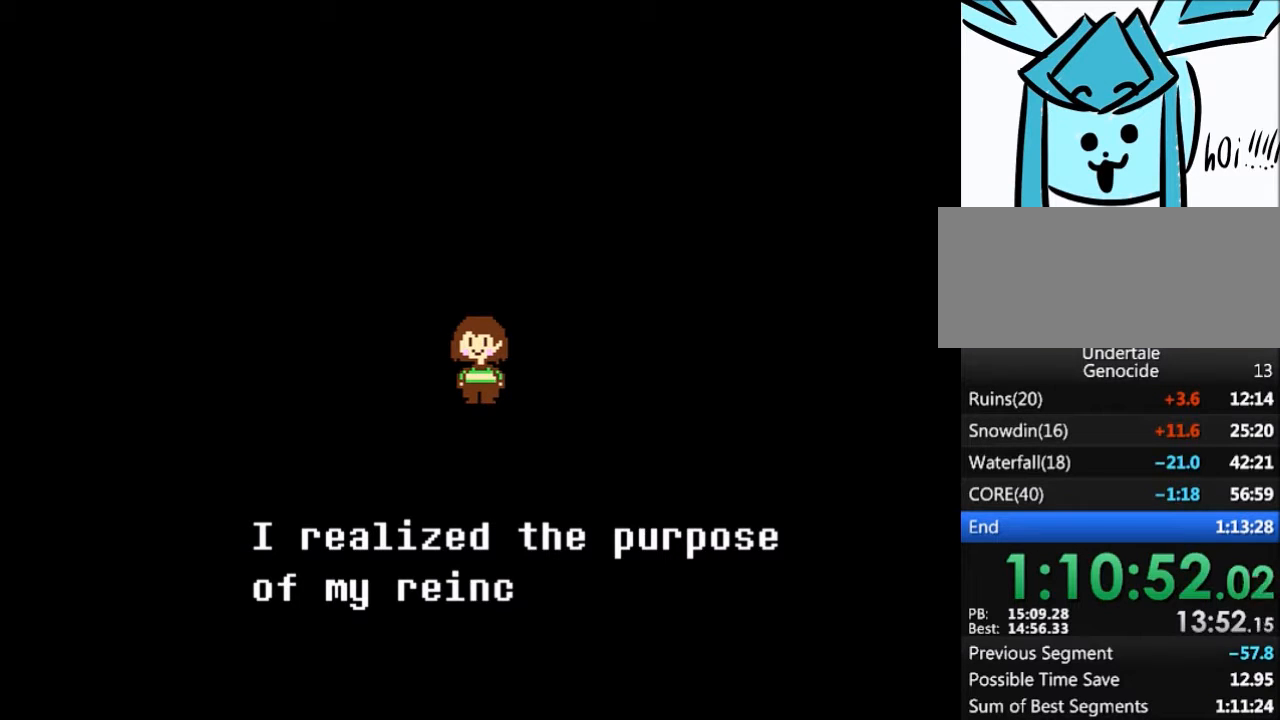
{"keys": ["return", "shift"], "events": [[67, "return", "down"], [67, "shift", "down"], [67, "x", "up"], [100, "return", "up"], [167, "shift", "up"], [167, "x", "down"], [167, "z", "down"], [200, "z", "up"], [233, "return", "down"], [233, "x", "up"], [300, "shift", "down"], [333, "return", "up"], [333, "shift", "up"], [400, "x", "down"], [400, "z", "down"], [467, "return", "down"], [467, "shift", "down"], [467, "x", "up"], [467, "z", "up"]]}
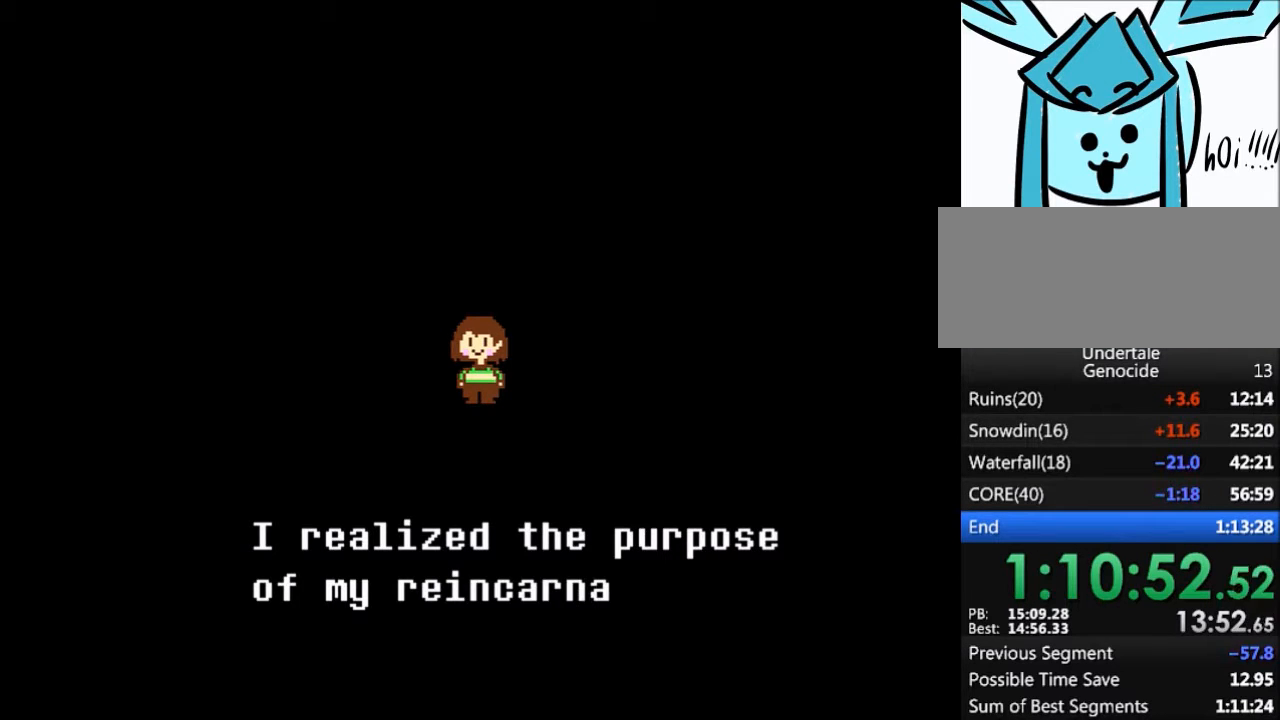
{"keys": ["shift"], "events": [[67, "return", "up"], [67, "shift", "up"], [67, "z", "down"], [134, "x", "down"], [167, "z", "up"], [201, "return", "down"], [201, "shift", "down"], [201, "x", "up"], [267, "return", "up"], [301, "shift", "up"], [301, "x", "down"], [301, "z", "down"], [367, "z", "up"], [401, "return", "down"], [401, "x", "up"], [434, "shift", "down"], [501, "return", "up"]]}
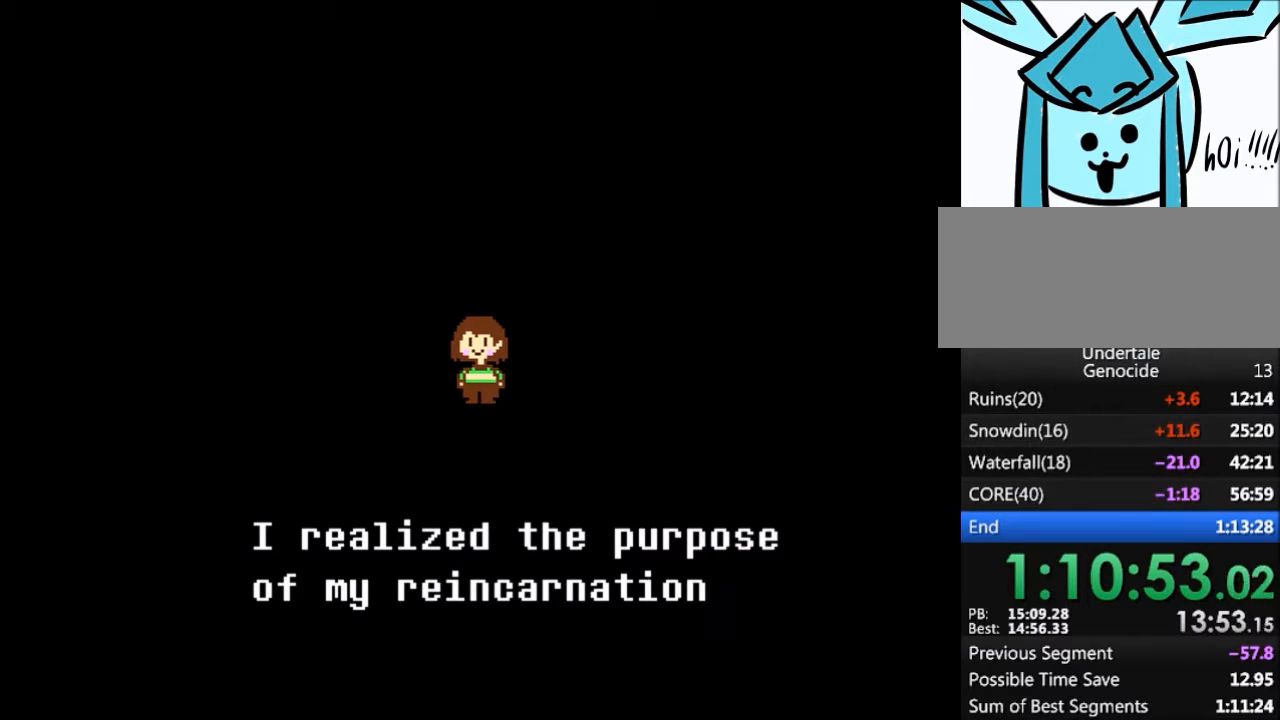
{"keys": ["x"], "events": [[33, "shift", "up"], [33, "x", "down"], [33, "z", "down"], [100, "z", "up"], [133, "return", "down"], [133, "shift", "down"], [133, "x", "up"], [167, "return", "up"], [233, "shift", "up"], [267, "x", "down"], [367, "return", "down"], [367, "shift", "down"], [367, "x", "up"], [400, "return", "up"], [467, "shift", "up"], [467, "x", "down"], [467, "z", "down"], [500, "z", "up"]]}
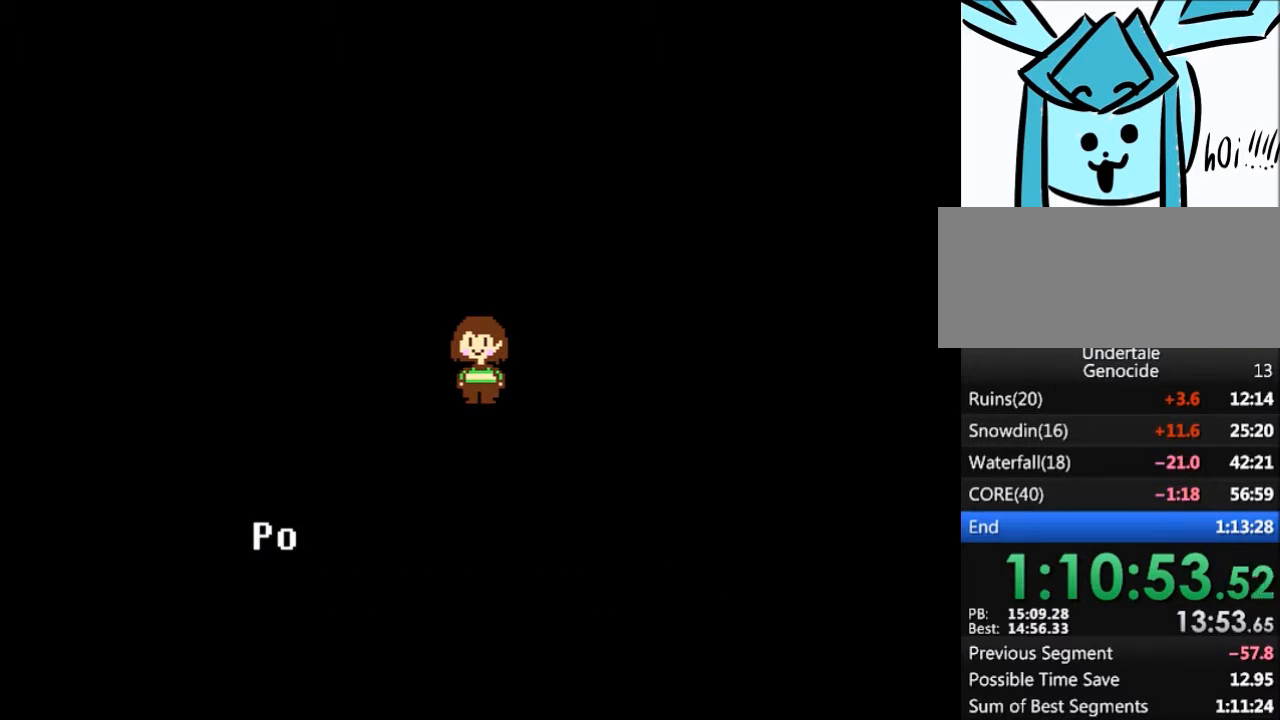
{"keys": ["x"], "events": [[67, "shift", "down"], [67, "x", "up"], [100, "return", "down"], [167, "return", "up"], [167, "shift", "up"], [167, "z", "down"], [201, "x", "down"], [234, "z", "up"], [301, "return", "down"], [301, "x", "up"], [401, "return", "up"], [401, "x", "down"], [401, "z", "down"], [467, "z", "up"]]}
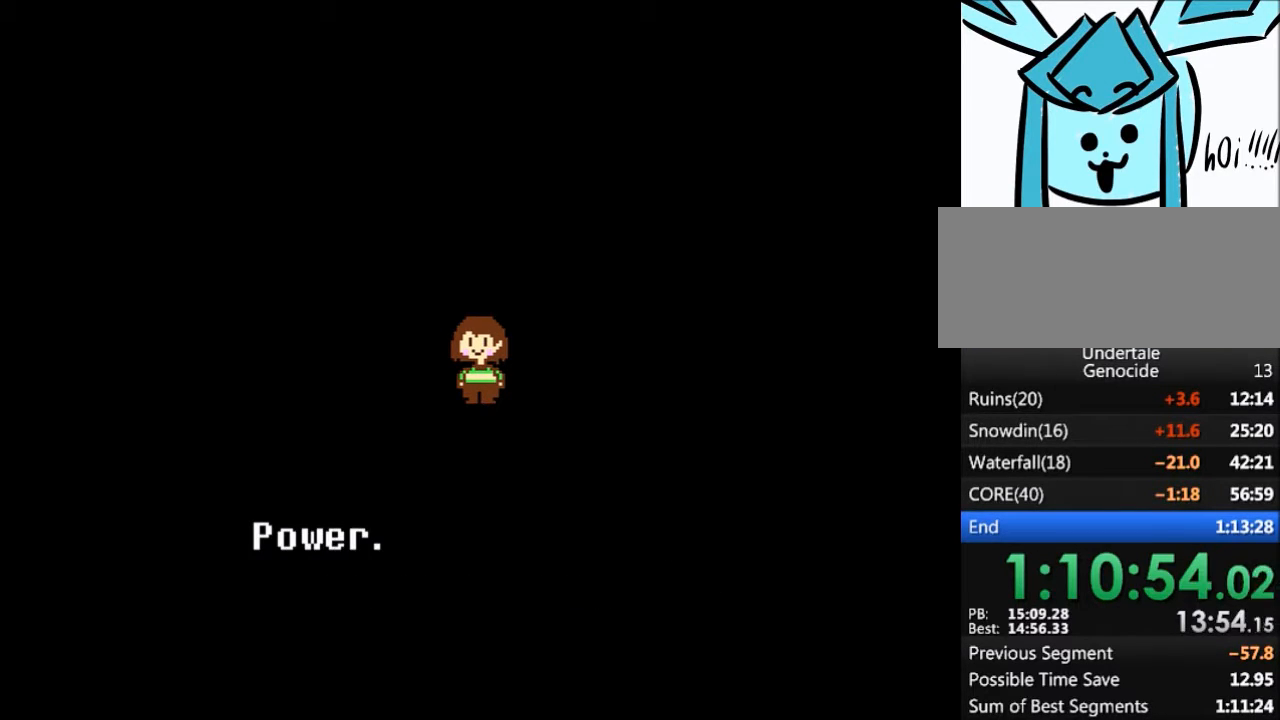
{"keys": ["return", "shift"], "events": [[33, "return", "down"], [33, "x", "up"], [67, "return", "up"], [67, "shift", "down"], [167, "shift", "up"], [167, "x", "down"], [200, "x", "up"], [267, "return", "down"], [267, "shift", "down"], [300, "return", "up"], [367, "shift", "up"], [367, "x", "down"], [367, "z", "down"], [400, "z", "up"], [434, "return", "down"], [434, "shift", "down"], [434, "x", "up"]]}
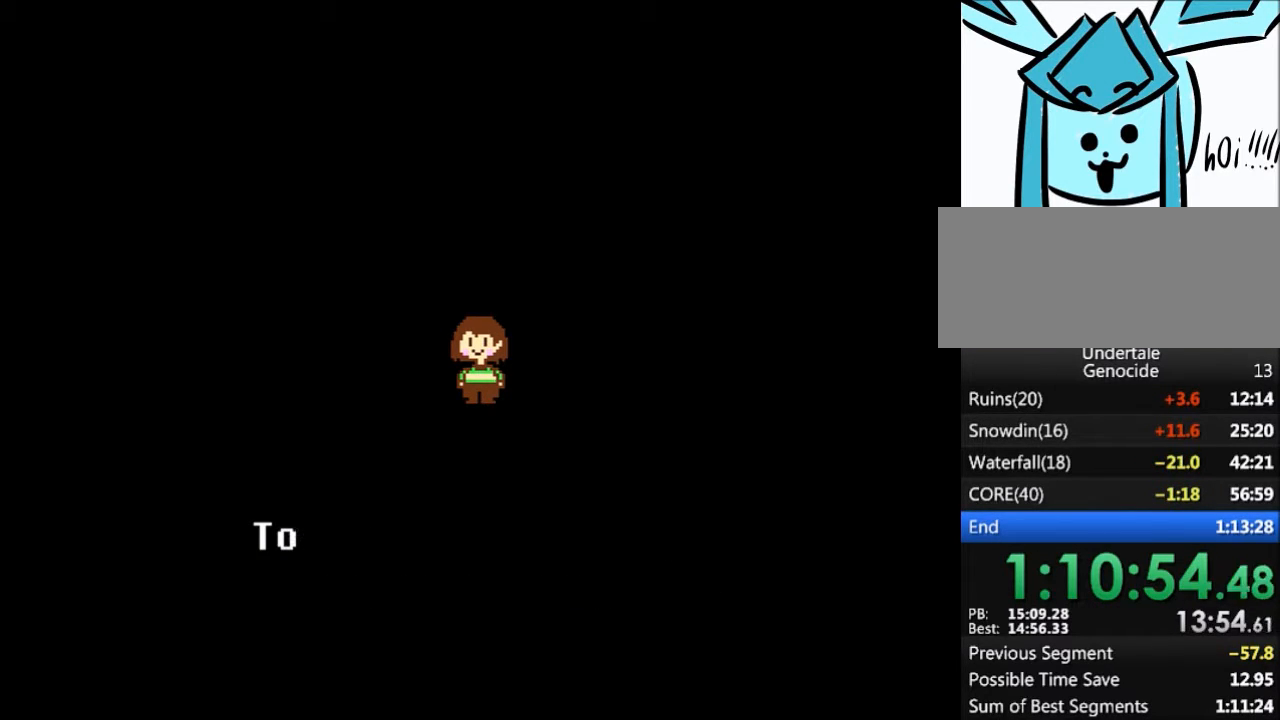
{"keys": ["z"], "events": [[33, "return", "up"], [67, "shift", "up"], [67, "x", "down"], [67, "z", "down"], [167, "shift", "down"], [167, "x", "up"], [167, "z", "up"], [200, "return", "down"], [267, "return", "up"], [300, "shift", "up"], [300, "x", "down"], [300, "z", "down"], [367, "z", "up"], [400, "return", "down"], [400, "shift", "down"], [400, "x", "up"], [434, "return", "up"], [500, "shift", "up"], [500, "z", "down"]]}
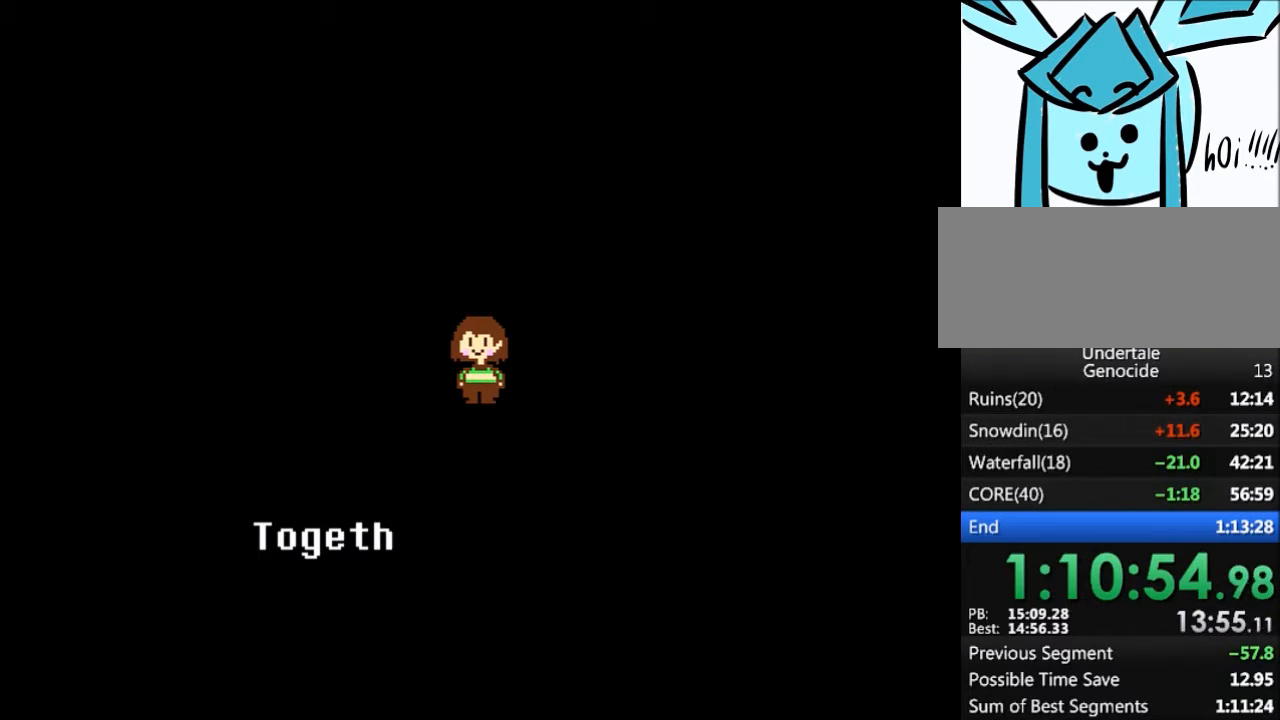
{"keys": ["x"], "events": [[34, "x", "down"], [101, "z", "up"], [134, "return", "down"], [134, "shift", "down"], [134, "x", "up"], [167, "return", "up"], [234, "shift", "up"], [234, "z", "down"], [267, "x", "down"], [334, "return", "down"], [334, "x", "up"], [334, "z", "up"], [368, "shift", "down"], [401, "return", "up"], [401, "shift", "up"], [468, "x", "down"], [468, "z", "down"], [501, "z", "up"]]}
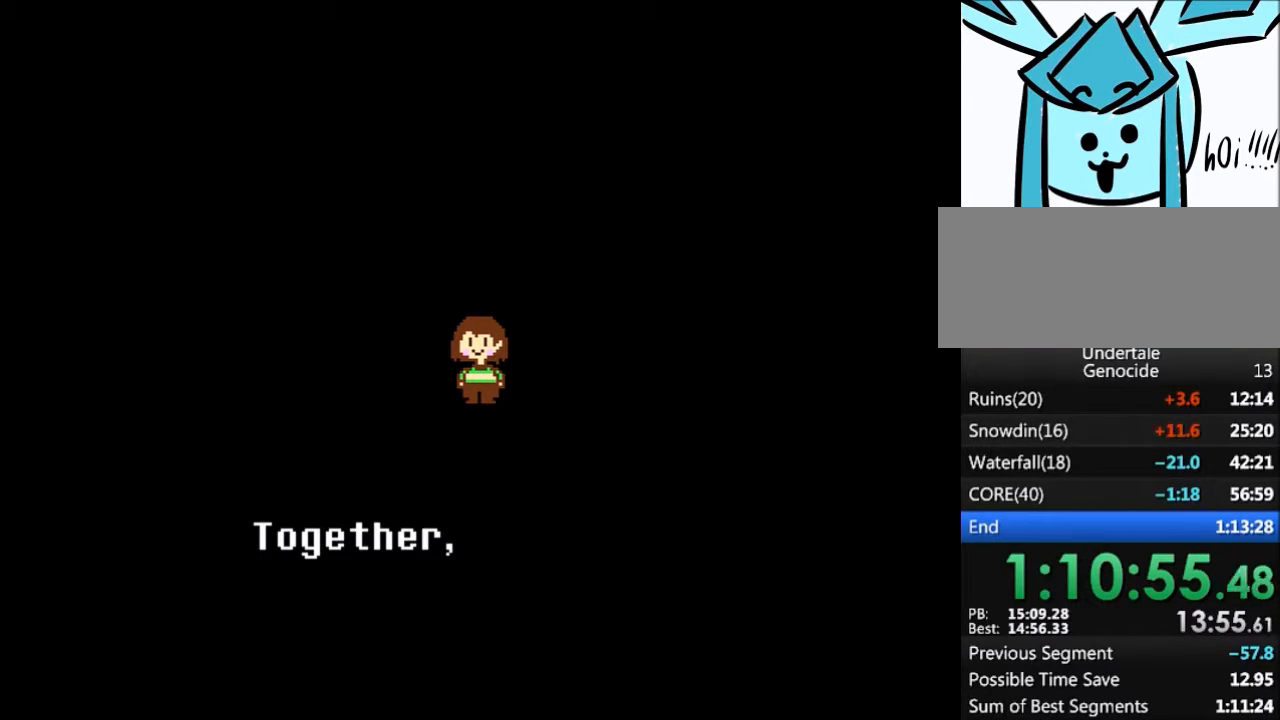
{"keys": ["return", "shift"], "events": [[67, "return", "down"], [67, "shift", "down"], [67, "x", "up"], [100, "return", "up"], [133, "shift", "up"], [133, "z", "down"], [200, "x", "down"], [234, "return", "down"], [234, "z", "up"], [300, "shift", "down"], [300, "x", "up"], [334, "return", "up"], [334, "shift", "up"], [367, "x", "down"], [367, "z", "down"], [467, "return", "down"], [467, "shift", "down"], [467, "x", "up"], [467, "z", "up"]]}
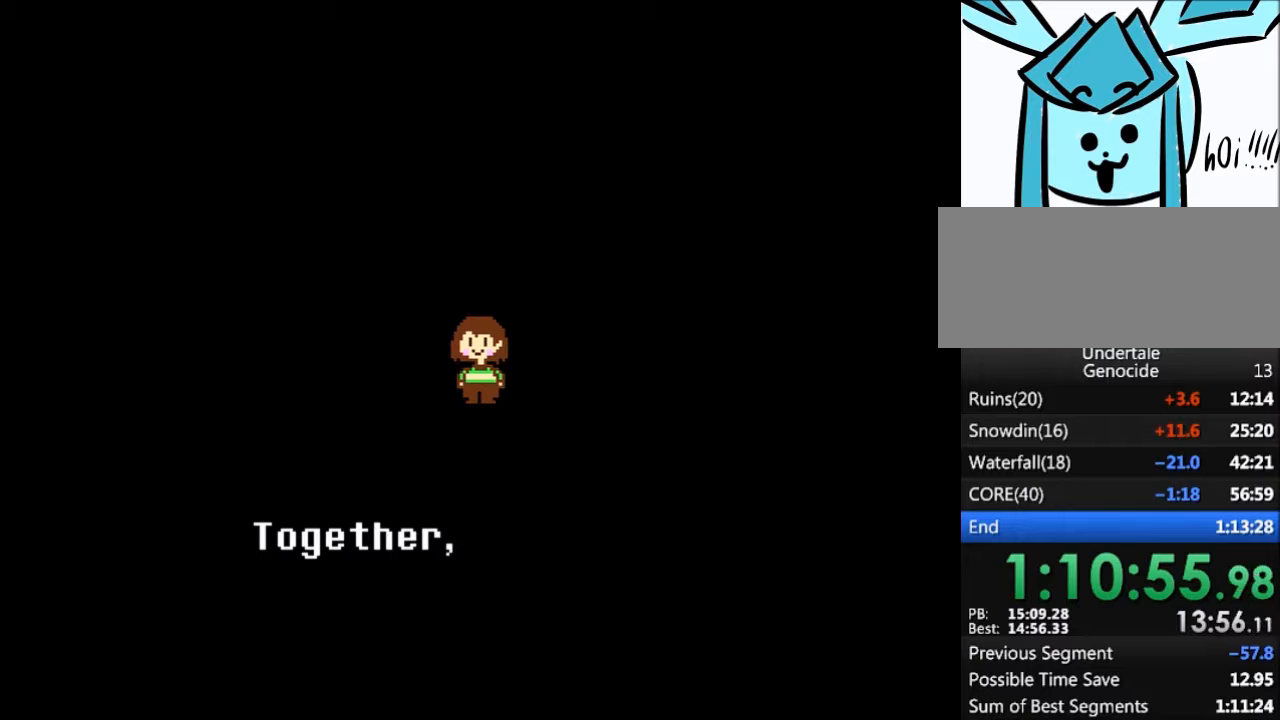
{"keys": [], "events": [[67, "return", "up"], [67, "shift", "up"], [67, "z", "down"], [134, "x", "down"], [167, "z", "up"], [201, "return", "down"], [201, "shift", "down"], [201, "x", "up"], [267, "return", "up"], [301, "shift", "up"], [301, "x", "down"], [301, "z", "down"], [401, "return", "down"], [401, "shift", "down"], [401, "x", "up"], [401, "z", "up"], [434, "return", "up"], [501, "shift", "up"]]}
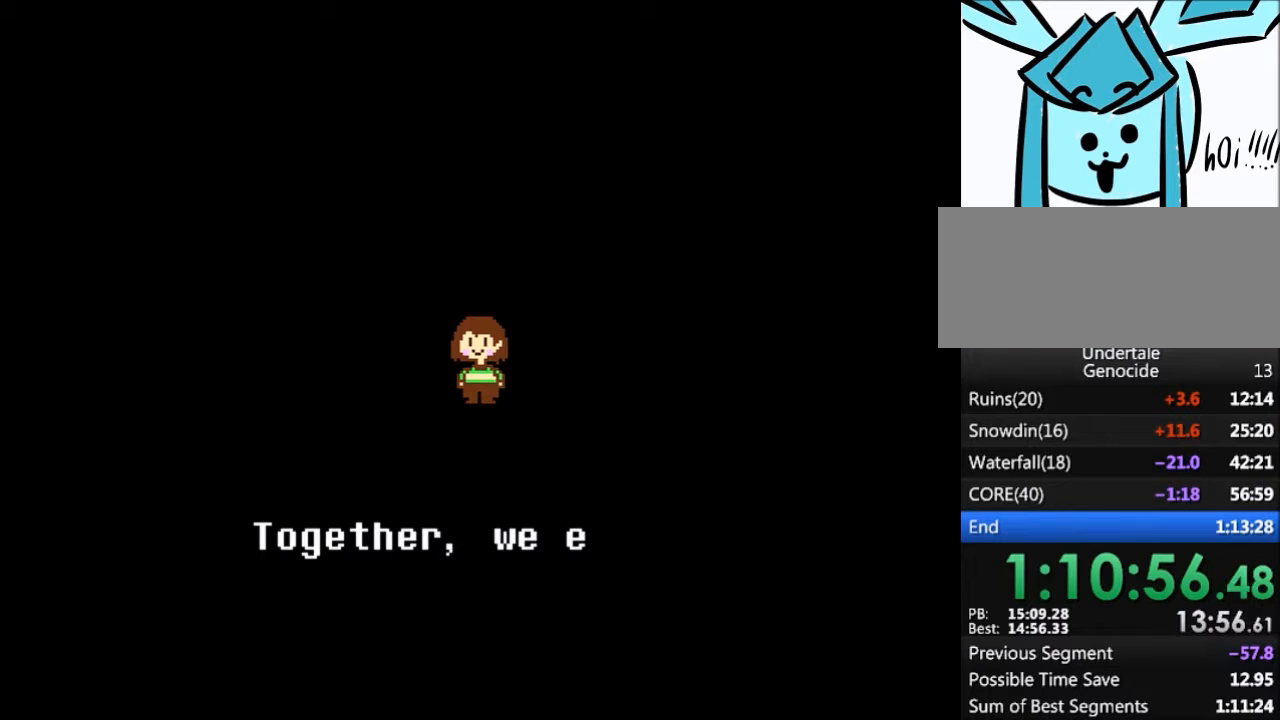
{"keys": ["x", "z"], "events": [[33, "x", "down"], [33, "z", "down"], [100, "z", "up"], [133, "return", "down"], [133, "shift", "down"], [133, "x", "up"], [167, "return", "up"], [234, "shift", "up"], [234, "z", "down"], [267, "x", "down"], [334, "z", "up"], [367, "return", "down"], [367, "shift", "down"], [367, "x", "up"], [400, "return", "up"], [467, "shift", "up"], [467, "x", "down"], [467, "z", "down"]]}
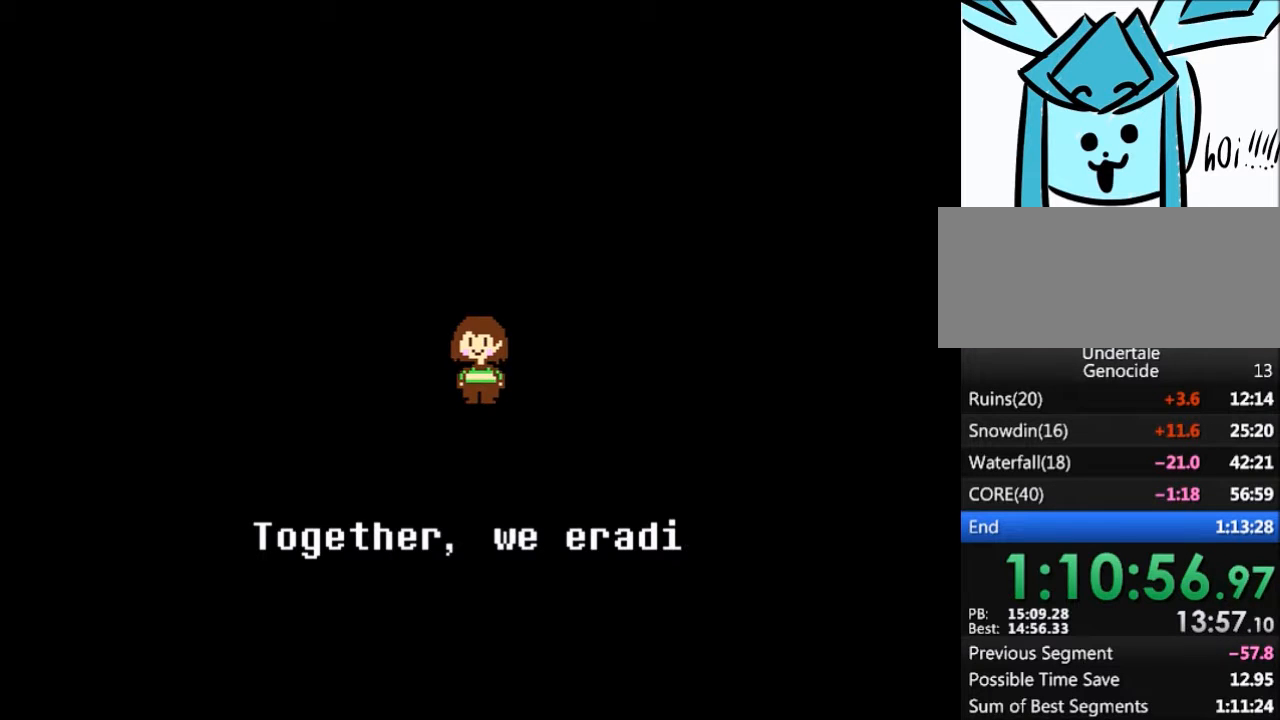
{"keys": ["return"], "events": [[67, "return", "down"], [67, "shift", "down"], [67, "x", "up"], [67, "z", "up"], [134, "return", "up"], [134, "shift", "up"], [201, "x", "down"], [201, "z", "down"], [234, "z", "up"], [301, "return", "down"], [301, "shift", "down"], [301, "x", "up"], [334, "return", "up"], [368, "shift", "up"], [368, "x", "down"], [368, "z", "down"], [468, "return", "down"], [468, "x", "up"], [468, "z", "up"]]}
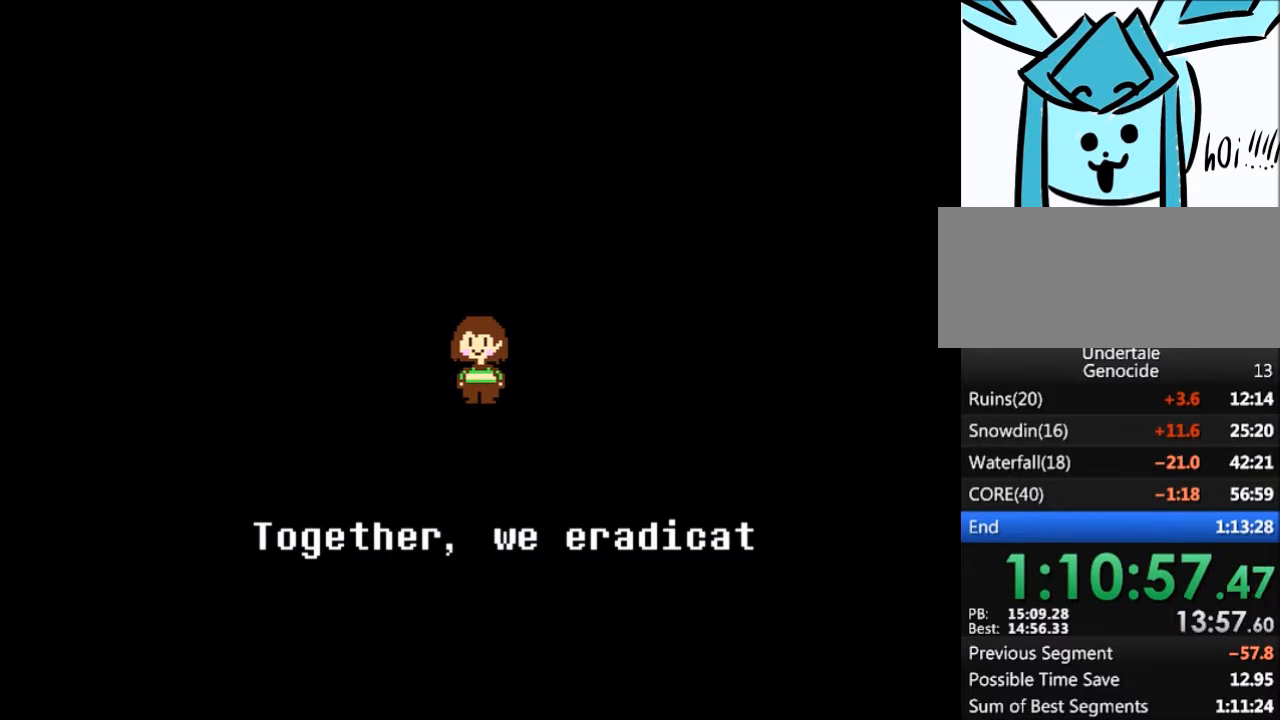
{"keys": [], "events": [[33, "shift", "down"], [67, "return", "up"], [100, "shift", "up"], [100, "x", "down"], [100, "z", "down"], [167, "z", "up"], [200, "return", "down"], [200, "shift", "down"], [200, "x", "up"], [267, "return", "up"], [300, "shift", "up"], [300, "z", "down"], [334, "x", "down"], [400, "z", "up"], [434, "return", "down"], [434, "shift", "down"], [434, "x", "up"], [500, "return", "up"], [500, "shift", "up"]]}
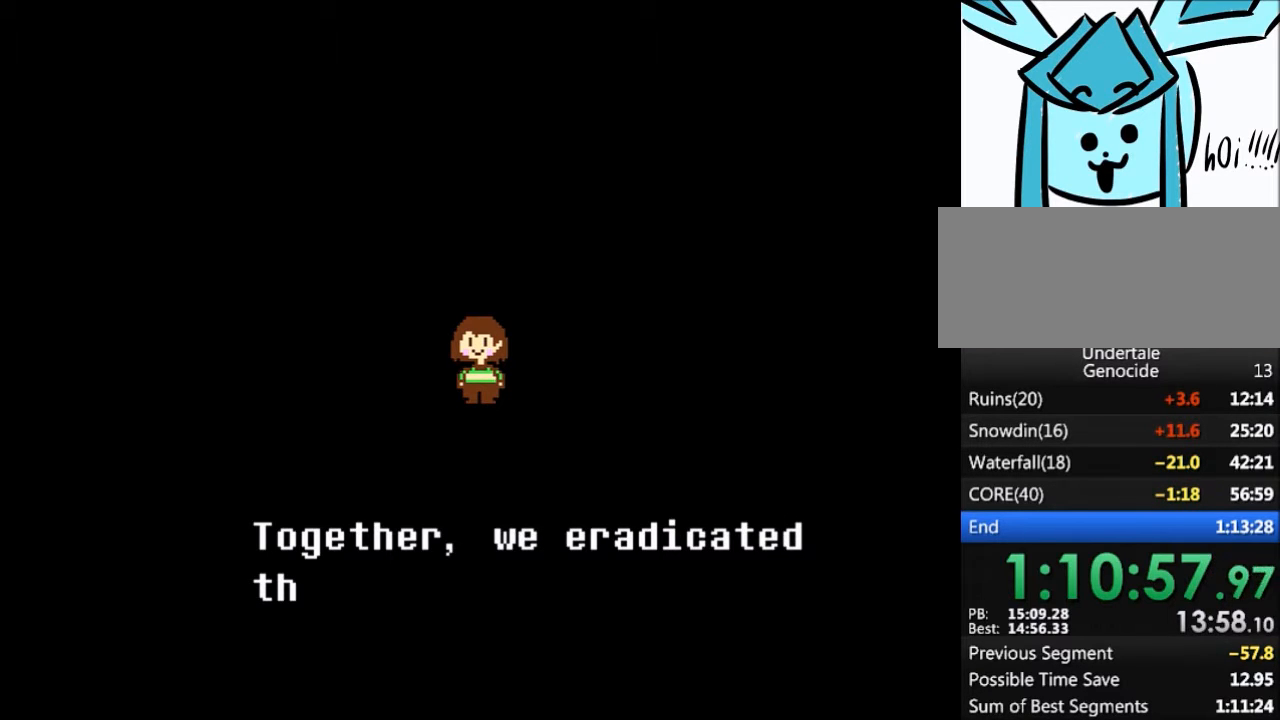
{"keys": ["x"], "events": [[34, "z", "down"], [67, "x", "down"], [67, "z", "up"], [134, "return", "down"], [134, "shift", "down"], [134, "x", "up"], [234, "return", "up"], [234, "shift", "up"], [234, "z", "down"], [267, "x", "down"], [301, "x", "up"], [301, "z", "up"], [367, "return", "down"], [367, "shift", "down"], [468, "return", "up"], [468, "shift", "up"], [468, "x", "down"], [468, "z", "down"], [501, "z", "up"]]}
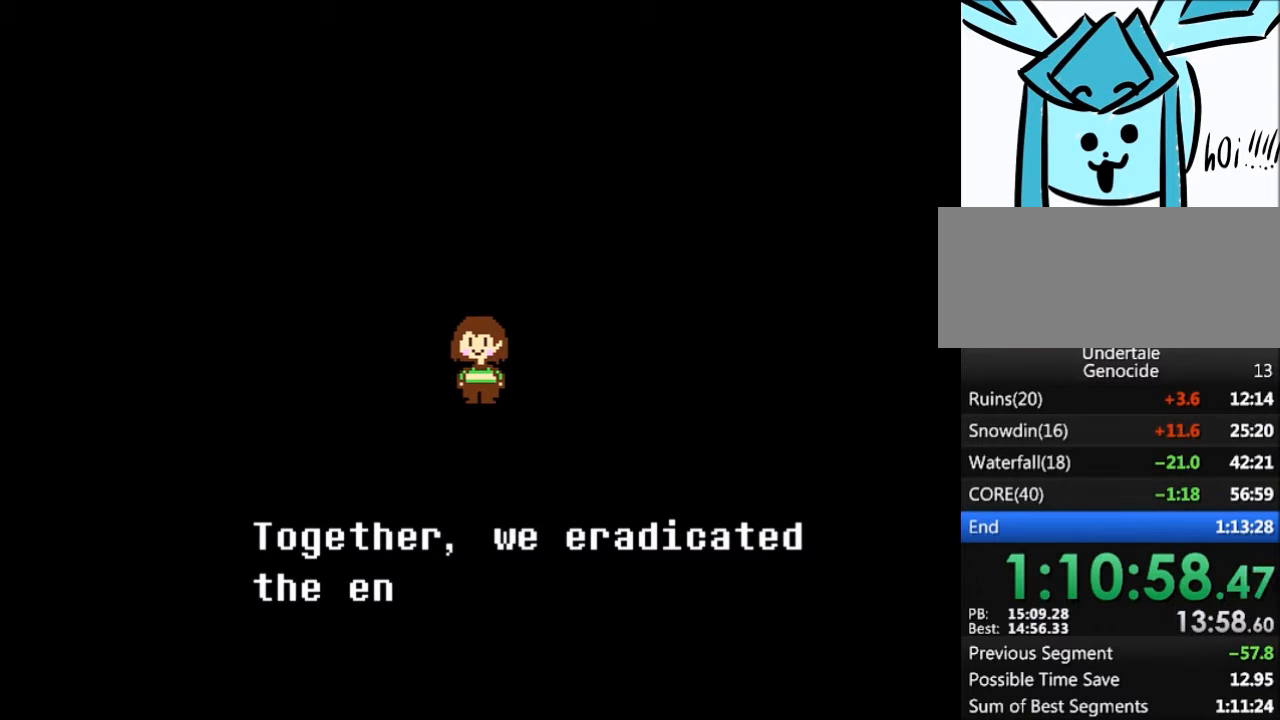
{"keys": [], "events": [[33, "x", "up"], [100, "return", "down"], [100, "shift", "down"], [200, "return", "up"], [200, "shift", "up"], [200, "x", "down"], [200, "z", "down"], [234, "z", "up"], [300, "return", "down"], [300, "shift", "down"], [300, "x", "up"], [334, "return", "up"], [367, "shift", "up"], [367, "x", "down"], [367, "z", "down"], [434, "z", "up"], [467, "x", "up"]]}
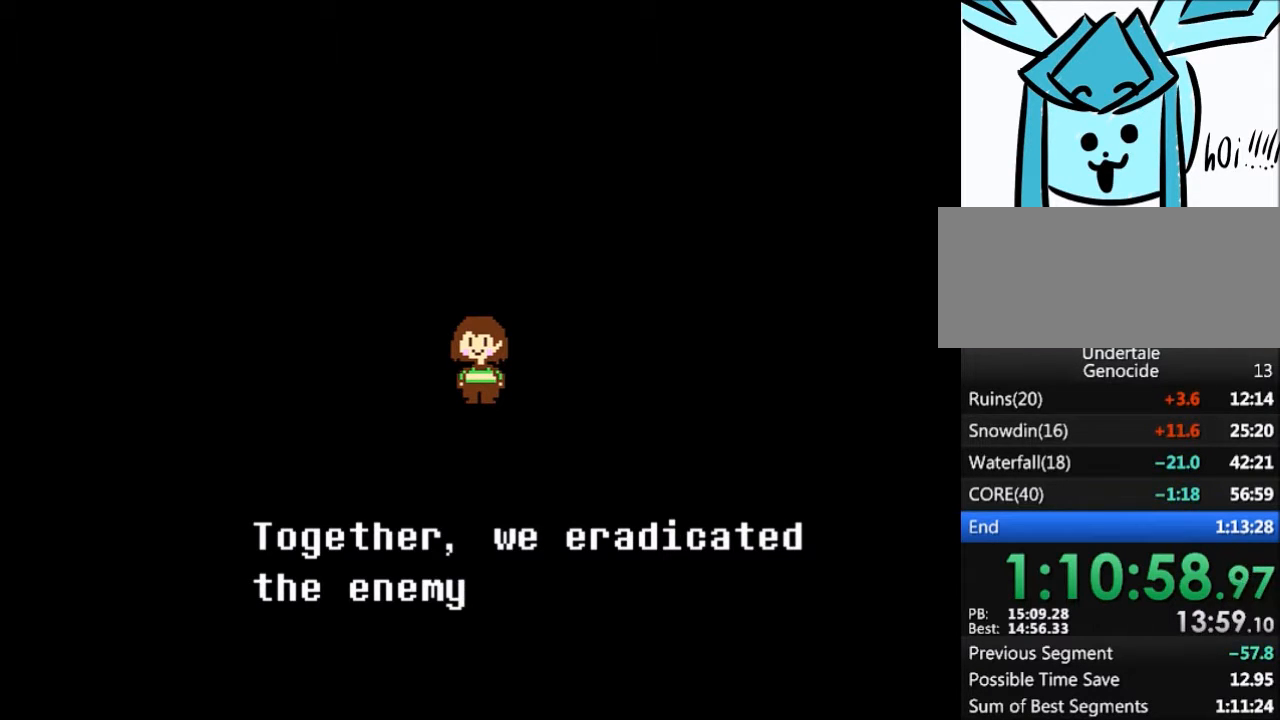
{"keys": ["x", "z"], "events": [[34, "return", "down"], [34, "shift", "down"], [67, "return", "up"], [67, "shift", "up"], [67, "x", "down"], [67, "z", "down"], [167, "shift", "down"], [167, "x", "up"], [167, "z", "up"], [201, "return", "down"], [301, "return", "up"], [301, "shift", "up"], [301, "x", "down"], [301, "z", "down"], [334, "x", "up"], [334, "z", "up"], [434, "return", "down"], [434, "shift", "down"], [501, "return", "up"], [501, "shift", "up"], [501, "x", "down"], [501, "z", "down"]]}
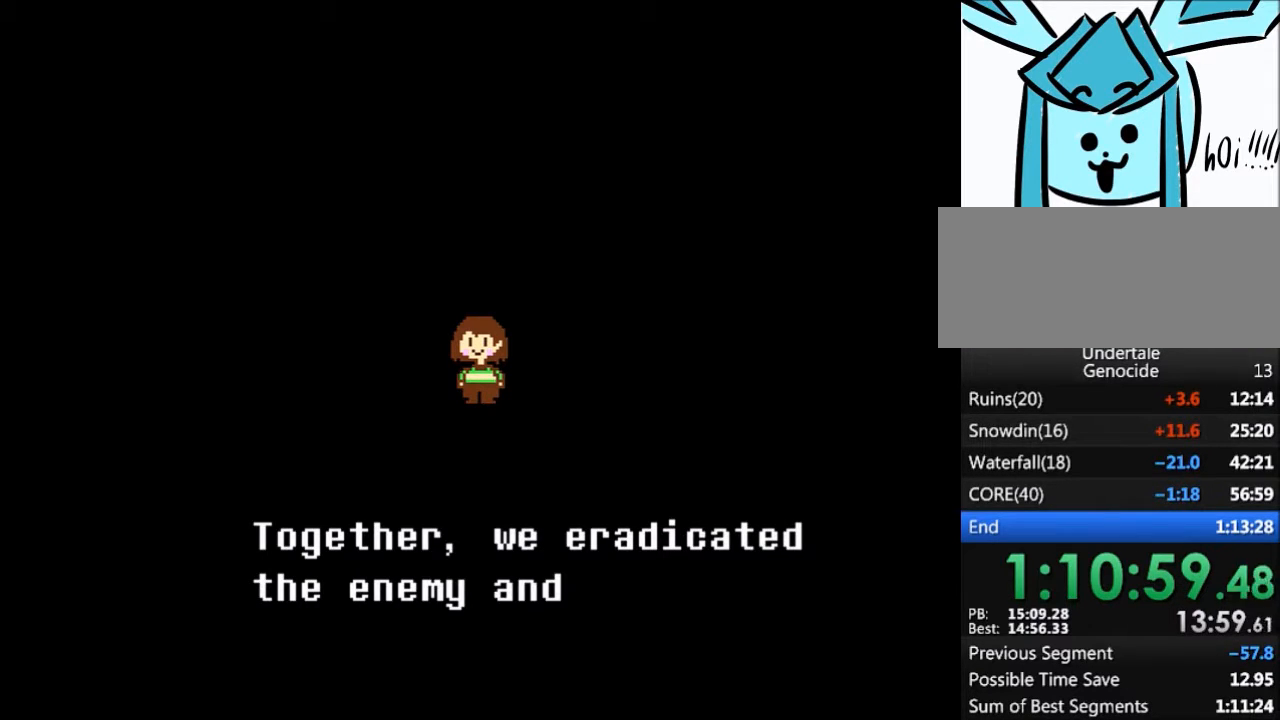
{"keys": ["shift"], "events": [[33, "z", "up"], [67, "x", "up"], [133, "return", "down"], [133, "shift", "down"], [167, "return", "up"], [167, "z", "down"], [234, "shift", "up"], [234, "x", "down"], [267, "z", "up"], [300, "return", "down"], [300, "x", "up"], [367, "shift", "down"], [400, "return", "up"], [400, "shift", "up"], [400, "z", "down"], [467, "x", "down"], [500, "shift", "down"], [500, "x", "up"], [500, "z", "up"]]}
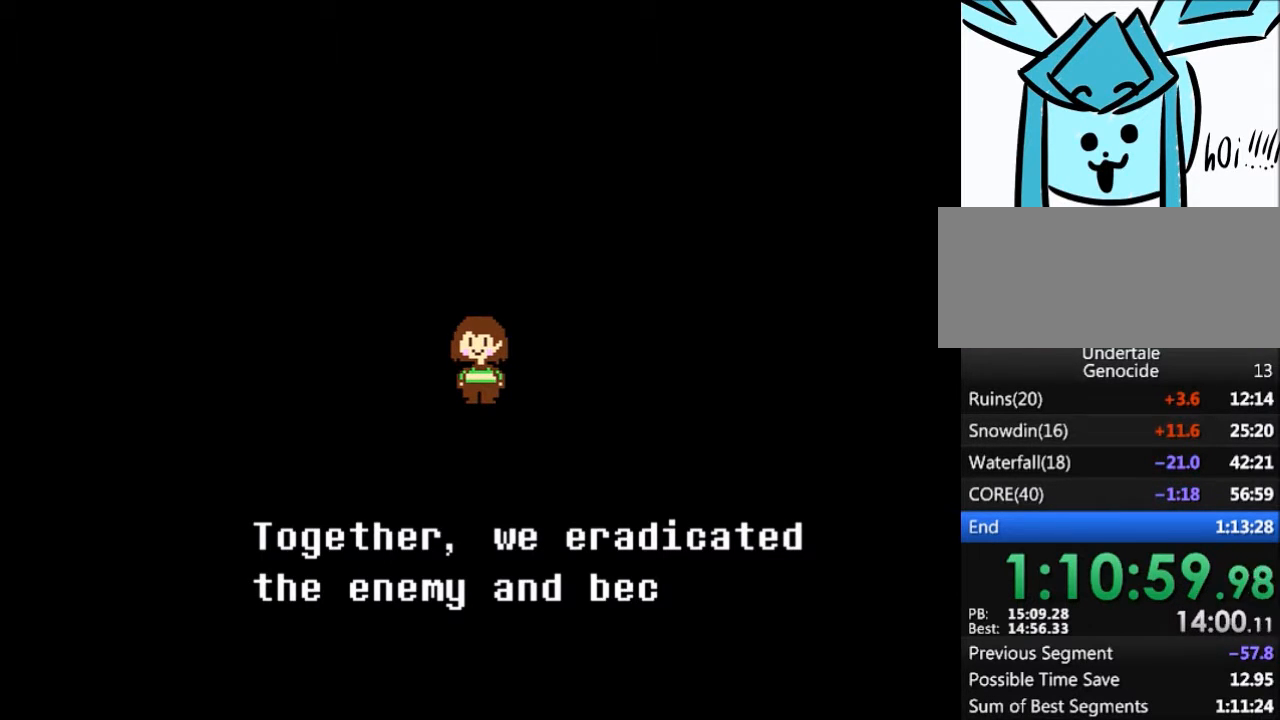
{"keys": ["shift"], "events": [[34, "return", "down"], [101, "return", "up"], [134, "shift", "up"], [134, "x", "down"], [134, "z", "down"], [201, "z", "up"], [234, "shift", "down"], [234, "x", "up"], [267, "return", "down"], [334, "return", "up"], [367, "shift", "up"], [367, "x", "down"], [367, "z", "down"], [434, "z", "up"], [468, "return", "down"], [468, "shift", "down"], [468, "x", "up"], [501, "return", "up"]]}
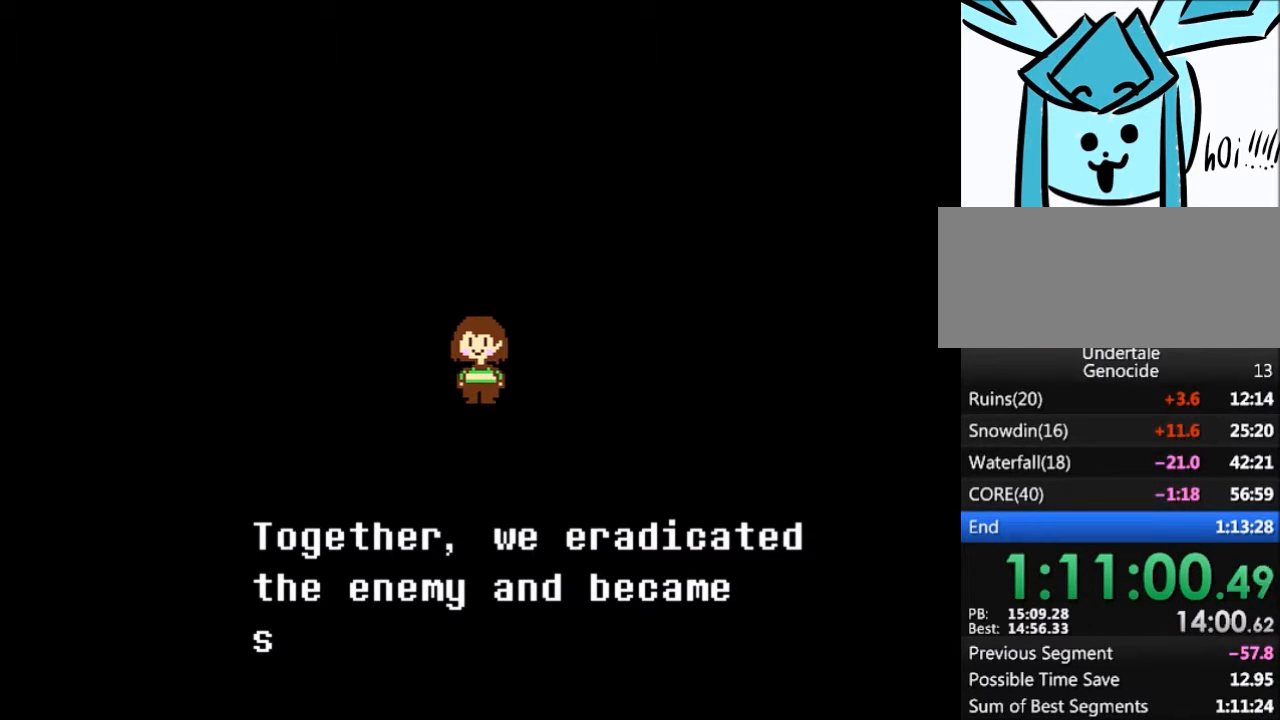
{"keys": [], "events": [[67, "shift", "up"], [67, "z", "down"], [100, "x", "down"], [167, "return", "down"], [167, "z", "up"], [200, "shift", "down"], [200, "x", "up"], [234, "return", "up"], [234, "shift", "up"], [300, "x", "down"], [300, "z", "down"], [334, "return", "down"], [334, "z", "up"], [400, "shift", "down"], [400, "x", "up"], [434, "return", "up"], [500, "shift", "up"]]}
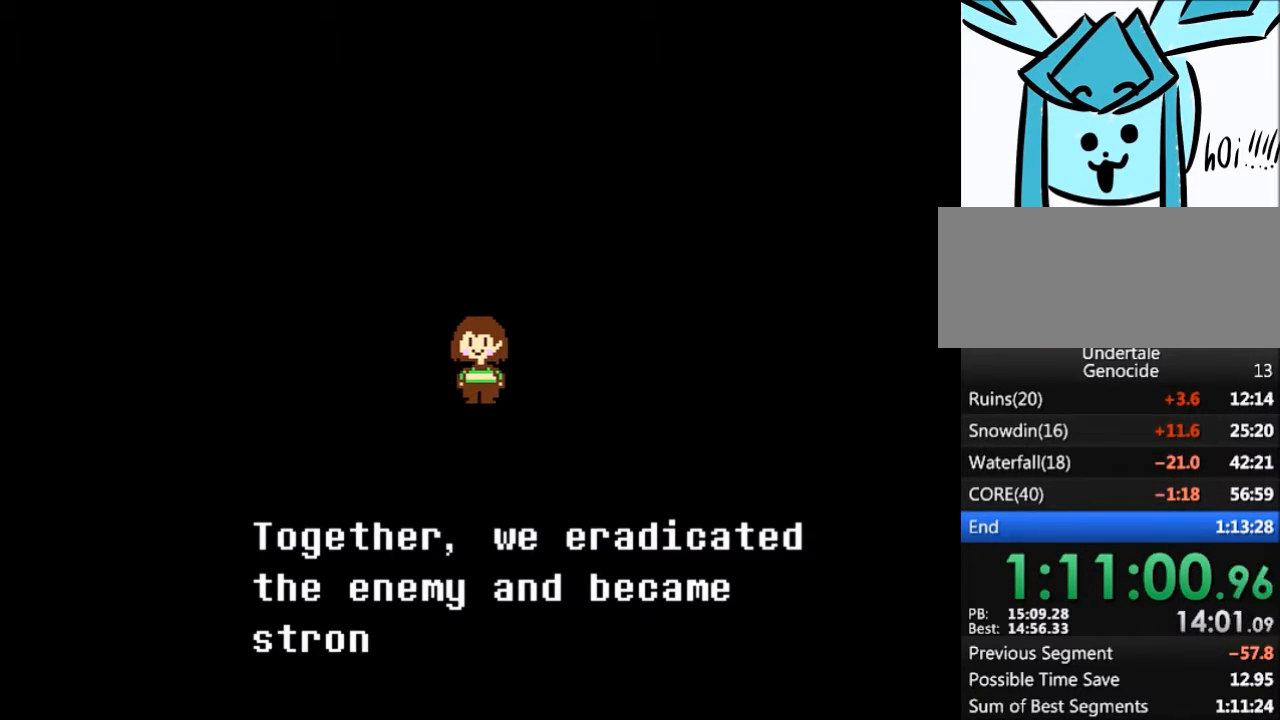
{"keys": ["shift", "z"], "events": [[34, "x", "down"], [34, "z", "down"], [67, "return", "down"], [67, "z", "up"], [134, "shift", "down"], [134, "x", "up"], [167, "return", "up"], [167, "shift", "up"], [234, "z", "down"], [267, "x", "down"], [301, "return", "down"], [301, "shift", "down"], [301, "x", "up"], [301, "z", "up"], [368, "return", "up"], [401, "shift", "up"], [401, "z", "down"], [468, "x", "down"], [501, "shift", "down"], [501, "x", "up"]]}
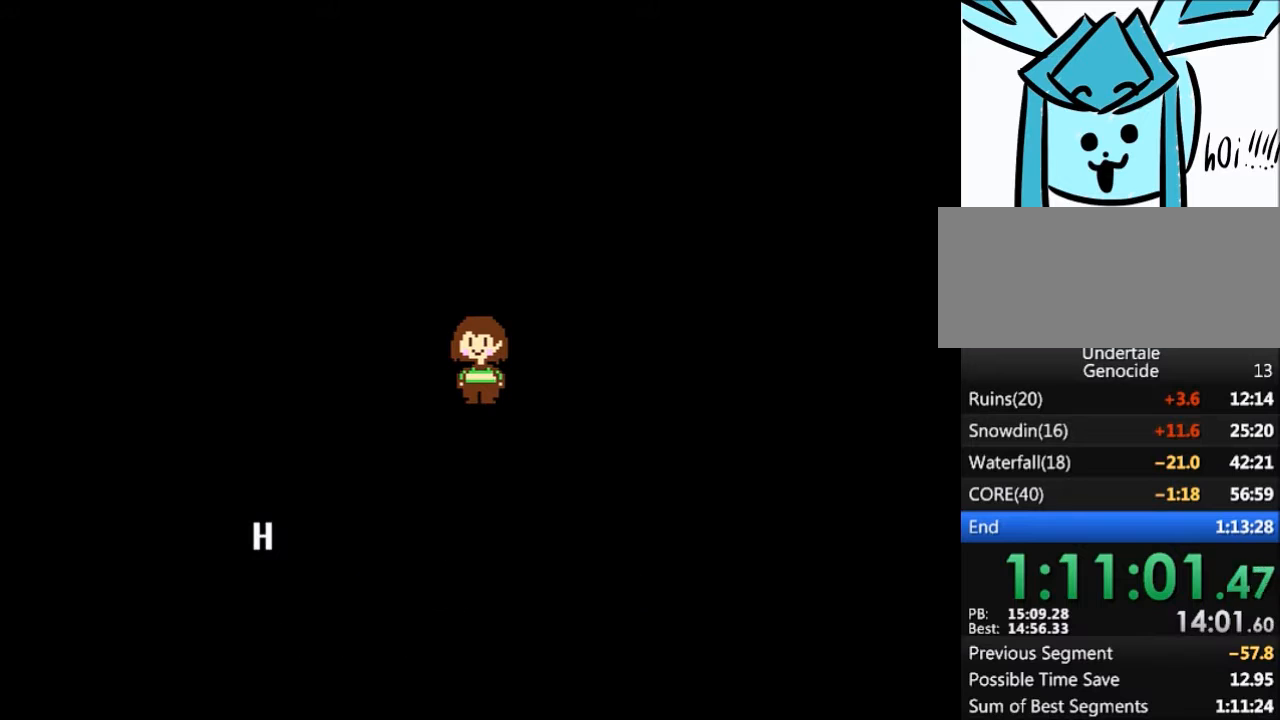
{"keys": [], "events": [[33, "return", "down"], [33, "z", "up"], [100, "return", "up"], [100, "shift", "up"], [133, "x", "down"], [133, "z", "down"], [234, "return", "down"], [234, "shift", "down"], [234, "x", "up"], [234, "z", "up"], [267, "return", "up"], [334, "shift", "up"], [367, "x", "down"], [367, "z", "down"], [467, "return", "down"], [467, "shift", "down"], [467, "x", "up"], [467, "z", "up"], [500, "return", "up"], [500, "shift", "up"]]}
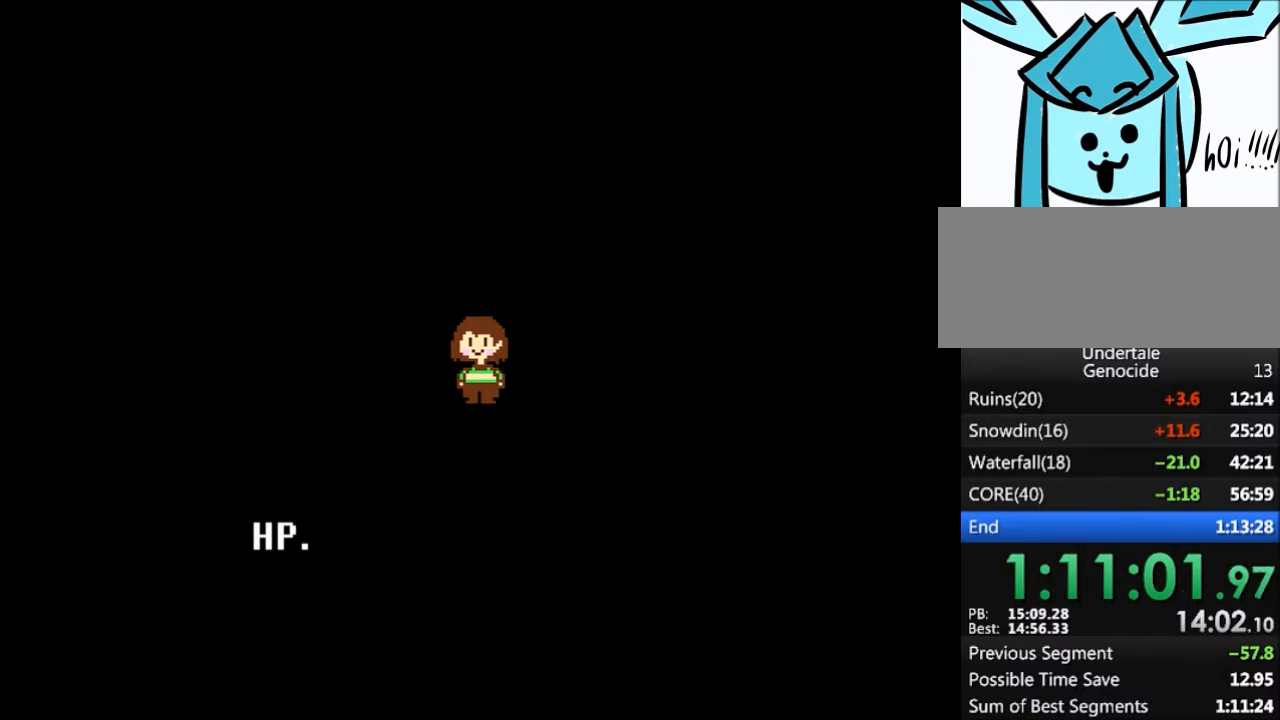
{"keys": ["z"], "events": [[67, "x", "down"], [67, "z", "down"], [167, "return", "down"], [167, "shift", "down"], [167, "x", "up"], [167, "z", "up"], [234, "return", "up"], [234, "shift", "up"], [301, "x", "down"], [301, "z", "down"], [334, "z", "up"], [401, "return", "down"], [401, "shift", "down"], [401, "x", "up"], [434, "return", "up"], [468, "shift", "up"], [468, "z", "down"]]}
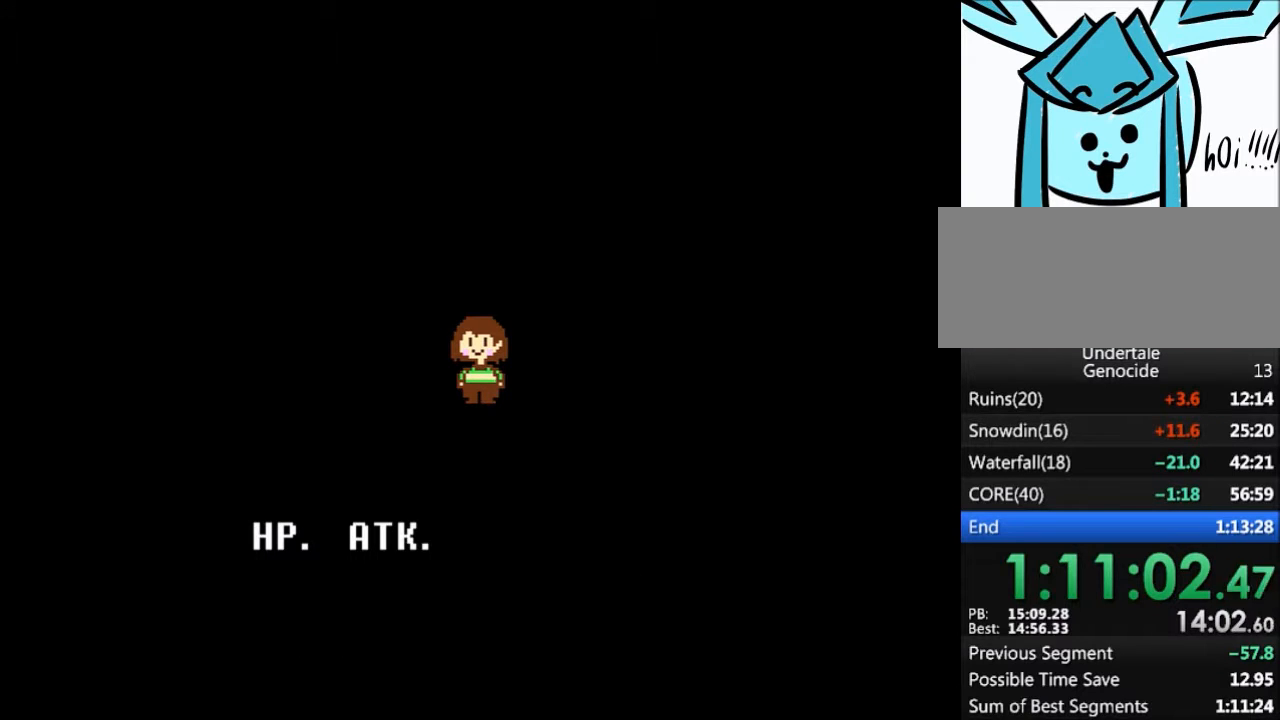
{"keys": ["x"], "events": [[33, "x", "down"], [67, "return", "down"], [67, "x", "up"], [67, "z", "up"], [133, "return", "up"], [133, "shift", "down"], [200, "shift", "up"], [200, "x", "down"], [200, "z", "down"], [300, "return", "down"], [300, "shift", "down"], [300, "x", "up"], [300, "z", "up"], [400, "return", "up"], [400, "shift", "up"], [467, "x", "down"], [467, "z", "down"], [500, "z", "up"]]}
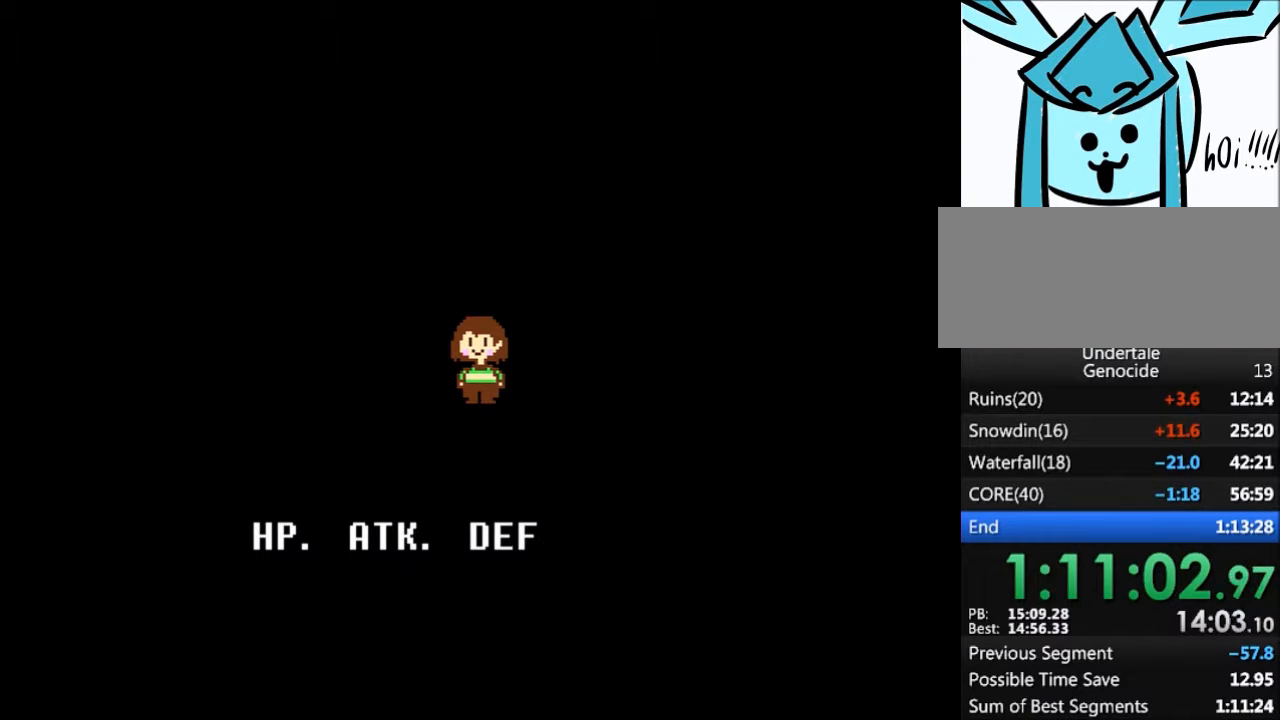
{"keys": ["return", "shift"], "events": [[34, "return", "down"], [34, "shift", "down"], [34, "x", "up"], [101, "return", "up"], [134, "shift", "up"], [134, "z", "down"], [201, "x", "down"], [234, "return", "down"], [234, "z", "up"], [267, "shift", "down"], [267, "x", "up"], [334, "return", "up"], [368, "shift", "up"], [368, "z", "down"], [434, "x", "down"], [468, "z", "up"], [501, "return", "down"], [501, "shift", "down"], [501, "x", "up"]]}
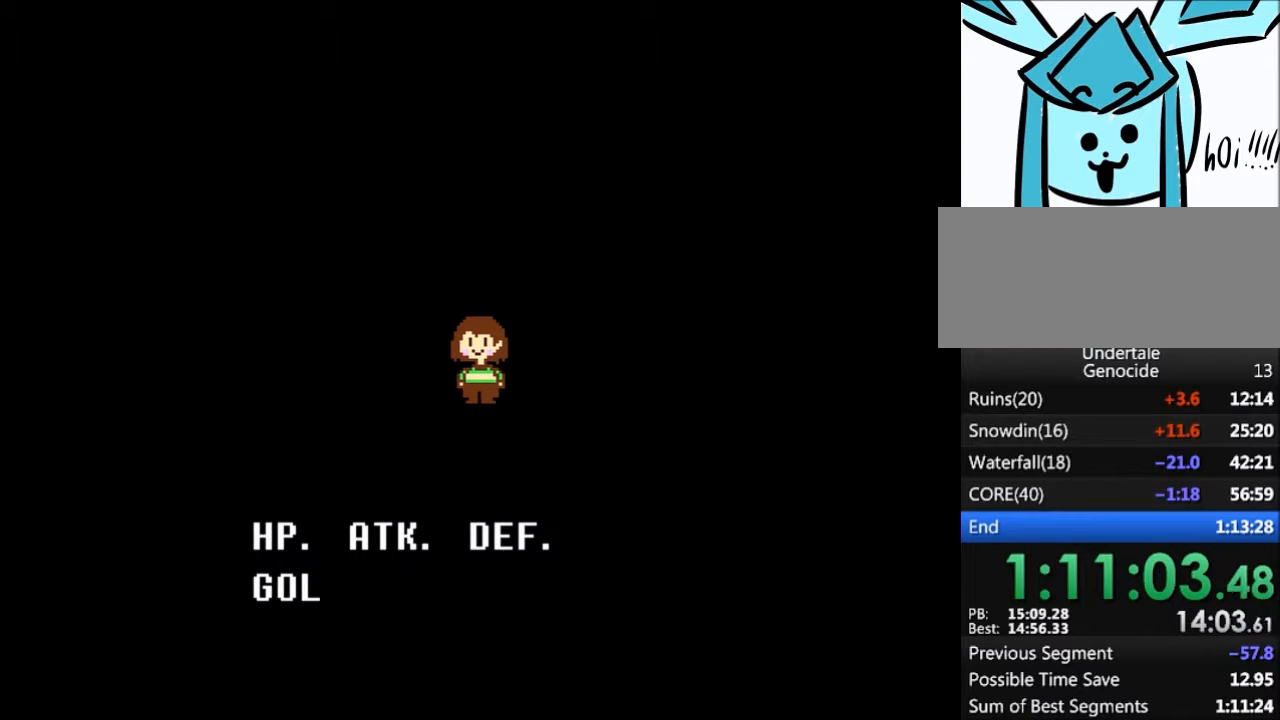
{"keys": ["shift"], "events": [[67, "return", "up"], [100, "shift", "up"], [100, "x", "down"], [100, "z", "down"], [200, "return", "down"], [200, "shift", "down"], [200, "x", "up"], [200, "z", "up"], [300, "return", "up"], [300, "shift", "up"], [300, "z", "down"], [334, "x", "down"], [400, "z", "up"], [434, "return", "down"], [434, "shift", "down"], [434, "x", "up"], [467, "return", "up"]]}
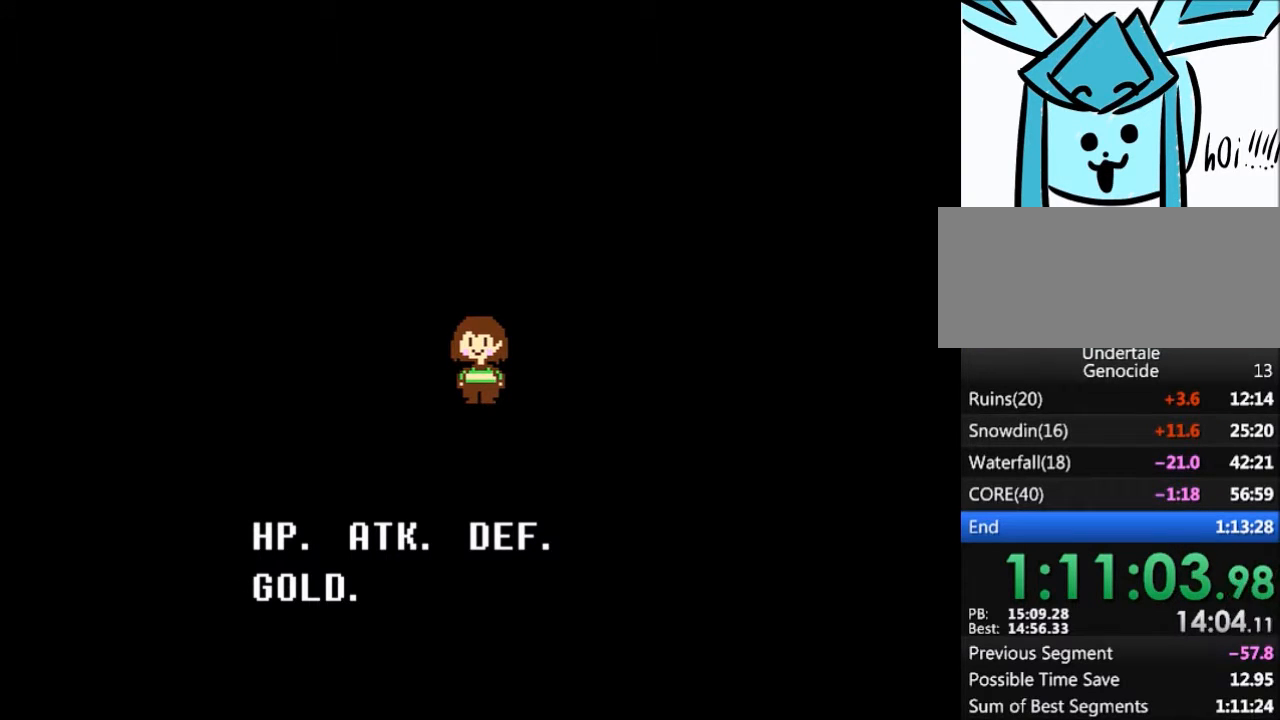
{"keys": ["x"], "events": [[34, "shift", "up"], [34, "x", "down"], [34, "z", "down"], [134, "return", "down"], [134, "shift", "down"], [134, "x", "up"], [134, "z", "up"], [201, "return", "up"], [267, "shift", "up"], [267, "x", "down"], [267, "z", "down"], [301, "z", "up"], [367, "return", "down"], [367, "shift", "down"], [367, "x", "up"], [401, "return", "up"], [434, "shift", "up"], [434, "x", "down"], [434, "z", "down"], [501, "z", "up"]]}